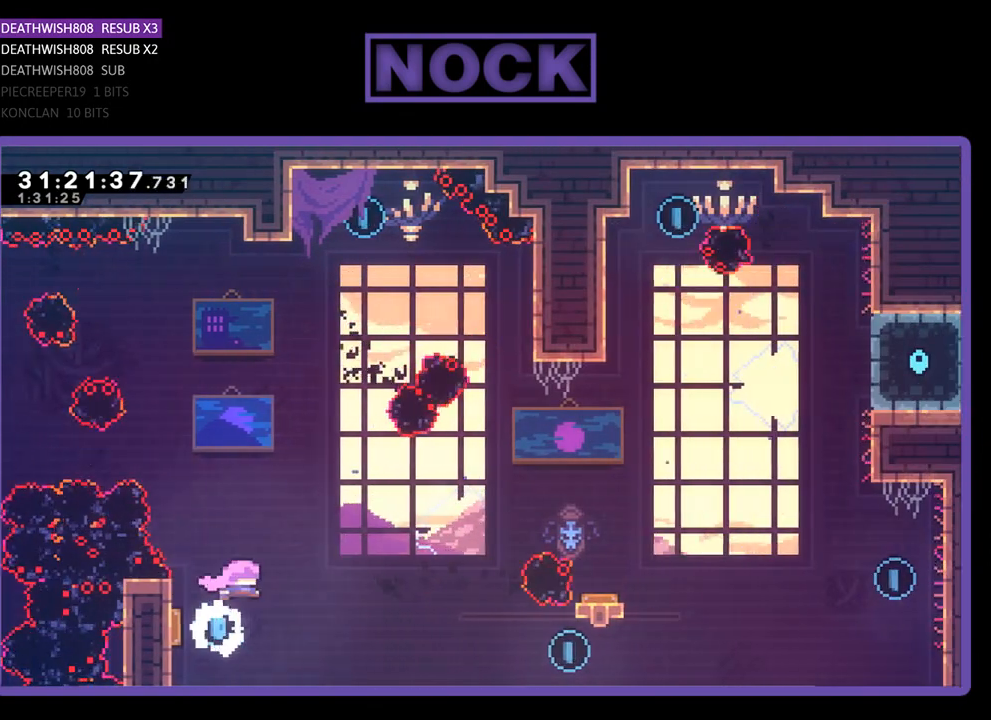
Gameplay with a controller (PlayStation layout); each line is a JSON object with the inputs held at the frame after it. "events" lists button and stick changes between this image and that frame as [ms after this image, input, new state], when the widget could be followed in between. Not read: right_stick.
{"buttons": ["R2", "DPAD_RIGHT"], "left_stick": "center", "events": [[33, "DPAD_LEFT", "up"], [200, "DPAD_RIGHT", "down"]]}
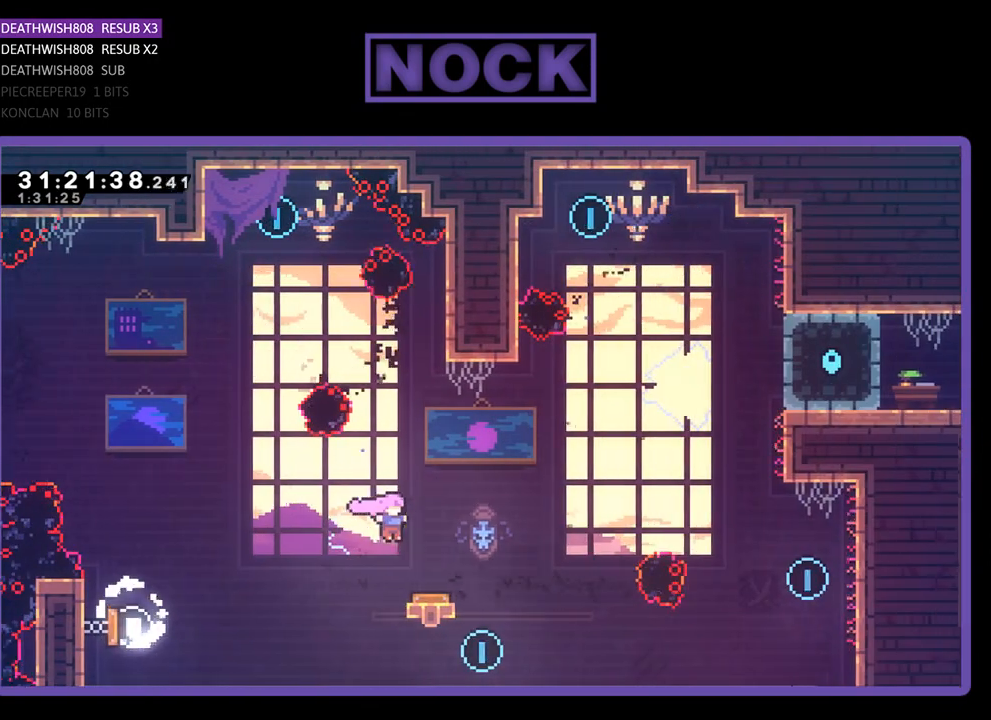
{"buttons": ["R2", "DPAD_RIGHT"], "left_stick": "center", "events": [[133, "DPAD_RIGHT", "up"], [133, "DPAD_UP", "down"], [167, "DPAD_UP", "up"], [500, "DPAD_RIGHT", "down"]]}
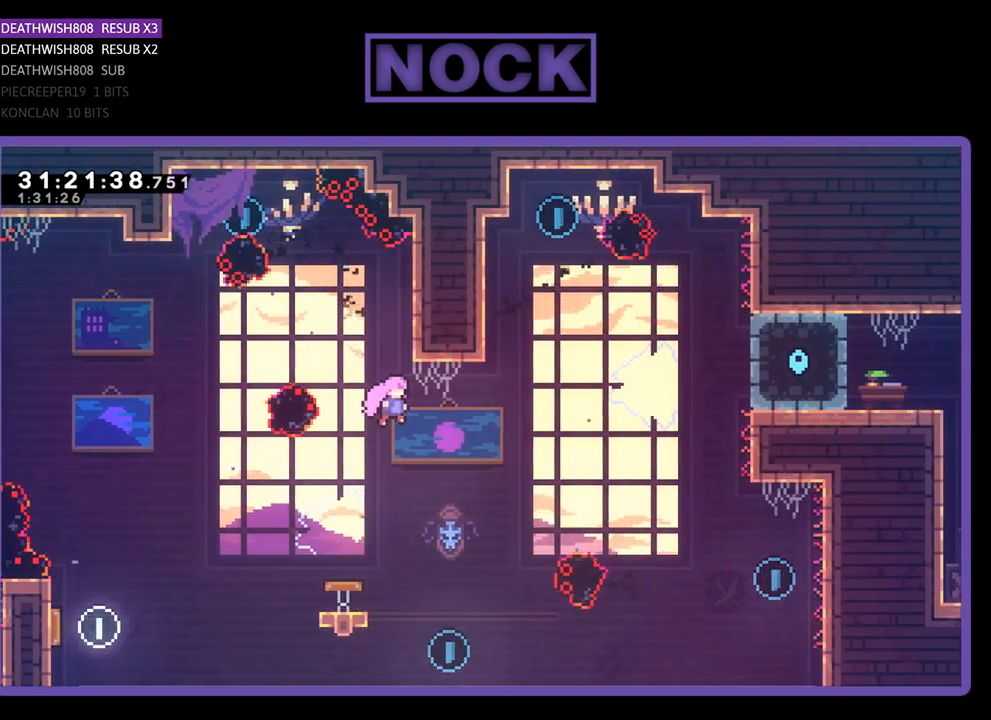
{"buttons": ["R2", "DPAD_UP"], "left_stick": "center", "events": [[333, "DPAD_RIGHT", "up"], [500, "DPAD_UP", "down"]]}
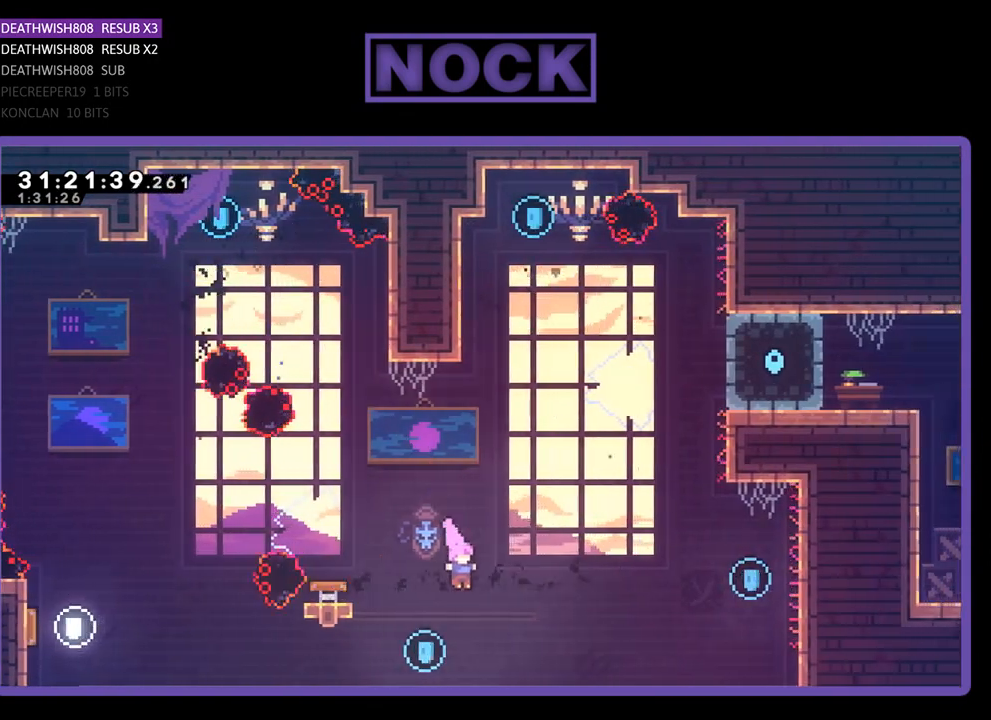
{"buttons": ["CIRCLE", "R2"], "left_stick": "center", "events": [[67, "DPAD_UP", "up"], [167, "DPAD_UP", "down"], [200, "CIRCLE", "down"], [400, "CIRCLE", "up"], [467, "DPAD_UP", "up"], [500, "CIRCLE", "down"]]}
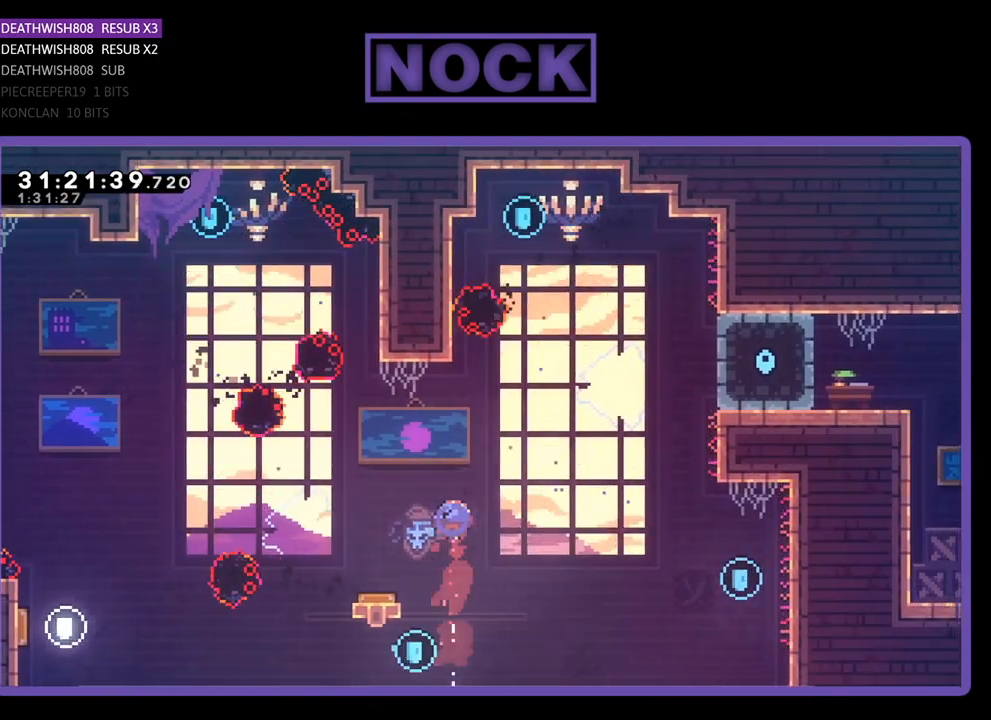
{"buttons": ["R2"], "left_stick": "center", "events": [[133, "CIRCLE", "up"], [133, "DPAD_LEFT", "down"], [267, "DPAD_LEFT", "up"], [333, "DPAD_RIGHT", "down"], [433, "DPAD_RIGHT", "up"]]}
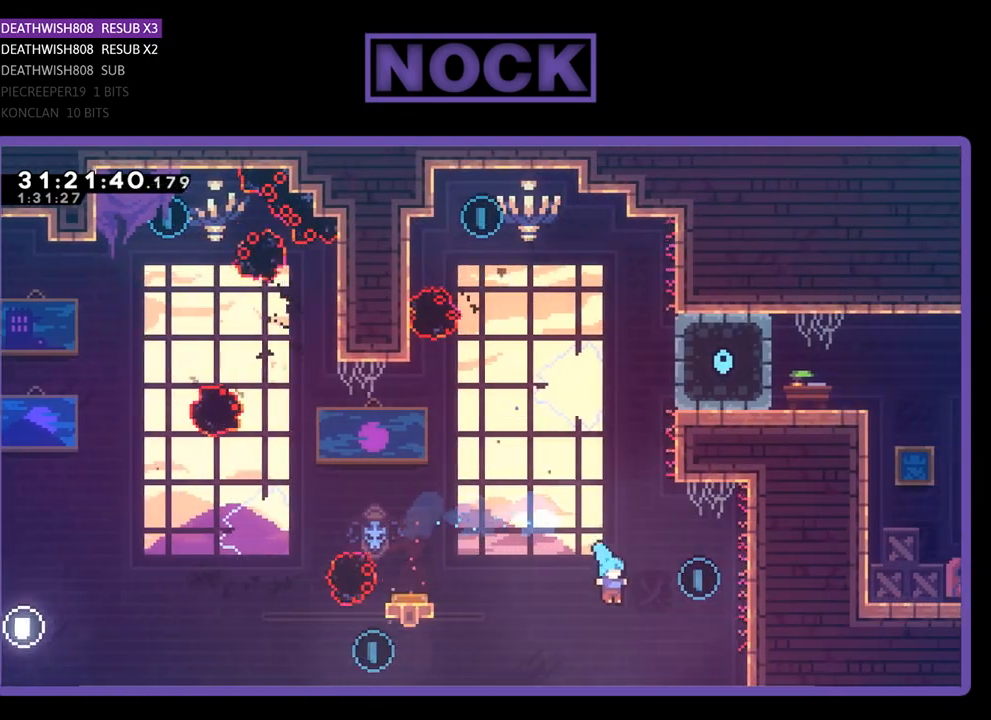
{"buttons": ["CROSS"], "left_stick": "center", "events": [[333, "DPAD_UP", "down"], [367, "CIRCLE", "down"], [400, "CROSS", "down"], [400, "R2", "up"], [467, "DPAD_UP", "up"], [500, "CIRCLE", "up"]]}
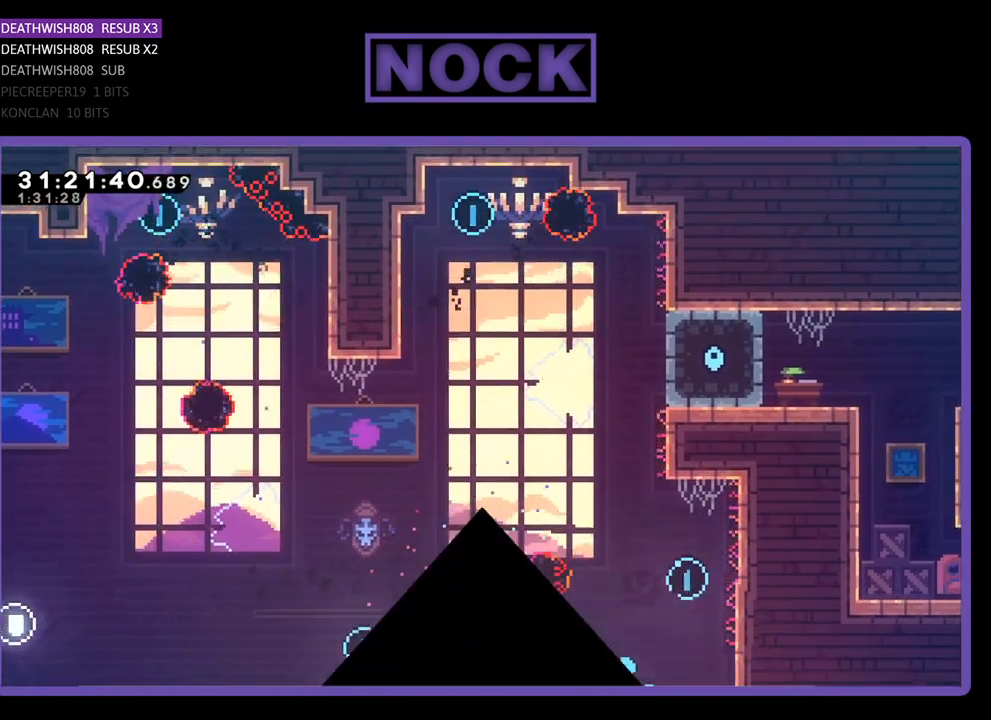
{"buttons": [], "left_stick": "center", "events": [[33, "CROSS", "up"]]}
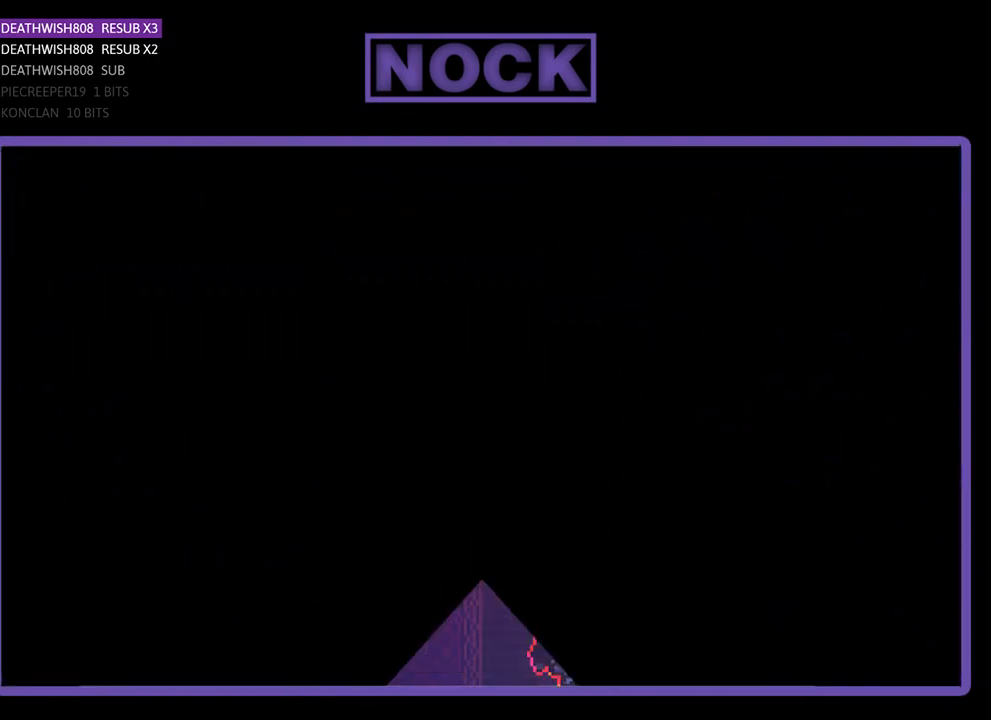
{"buttons": ["R2", "DPAD_RIGHT"], "left_stick": "center", "events": [[267, "R2", "down"], [467, "DPAD_RIGHT", "down"]]}
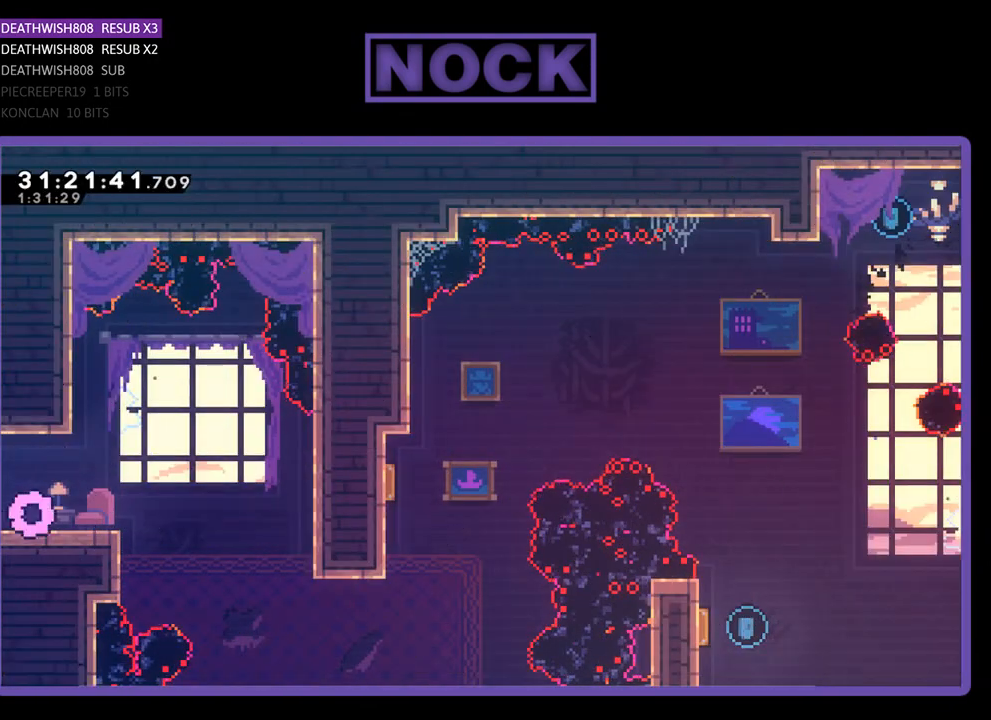
{"buttons": ["CROSS", "R2", "DPAD_RIGHT"], "left_stick": "center", "events": [[400, "CROSS", "down"]]}
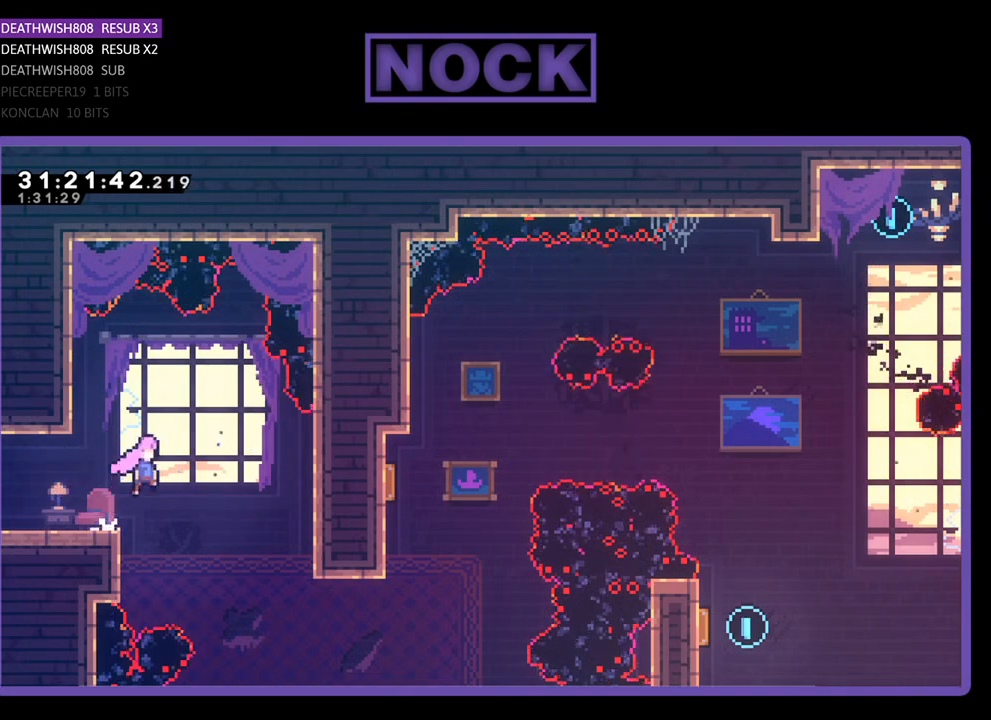
{"buttons": ["R2", "DPAD_RIGHT"], "left_stick": "center", "events": [[33, "CROSS", "up"]]}
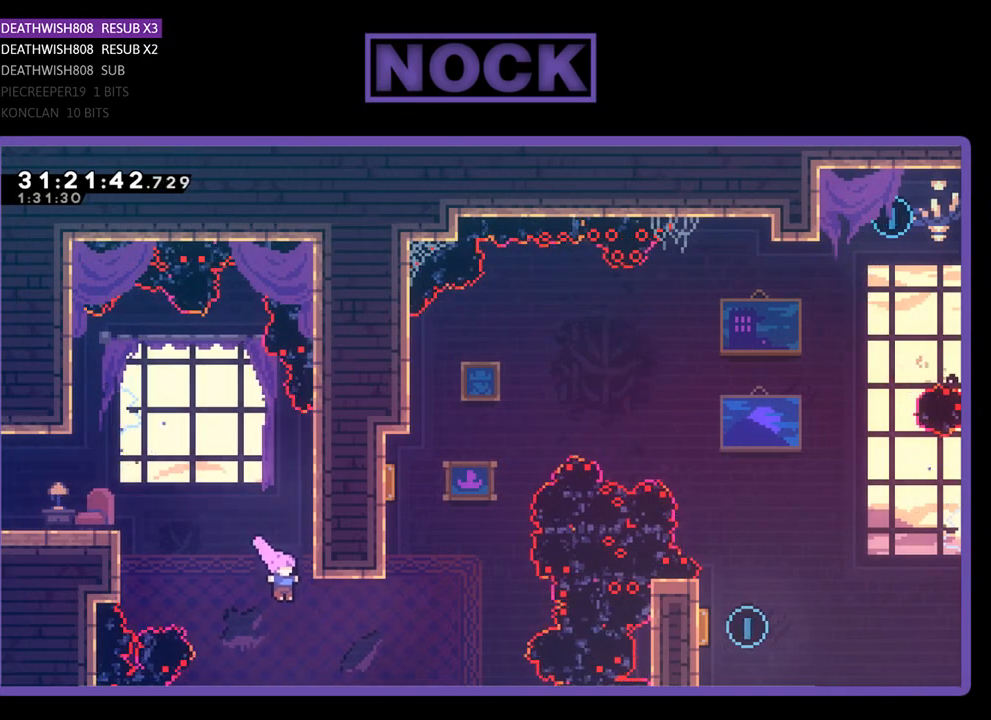
{"buttons": ["CIRCLE", "R2", "DPAD_UP", "DPAD_LEFT"], "left_stick": "center", "events": [[133, "CIRCLE", "down"], [233, "DPAD_UP", "down"], [267, "DPAD_RIGHT", "up"], [300, "CIRCLE", "up"], [367, "CIRCLE", "down"], [500, "DPAD_LEFT", "down"]]}
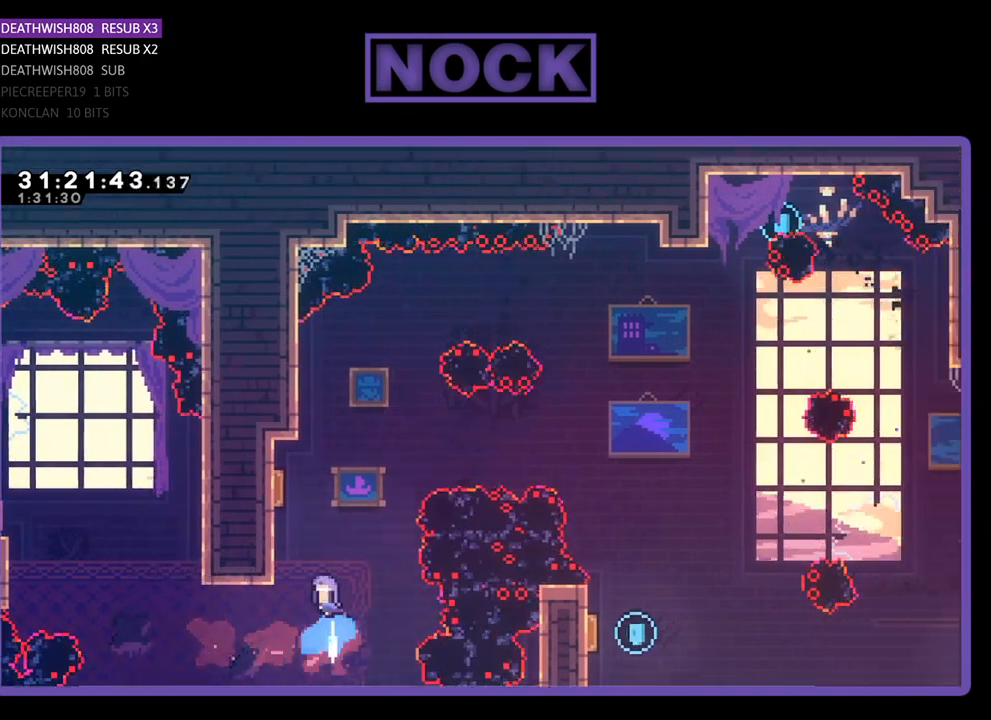
{"buttons": ["R2", "DPAD_RIGHT"], "left_stick": "center", "events": [[67, "CIRCLE", "up"], [467, "DPAD_LEFT", "up"], [500, "DPAD_RIGHT", "down"], [500, "DPAD_UP", "up"]]}
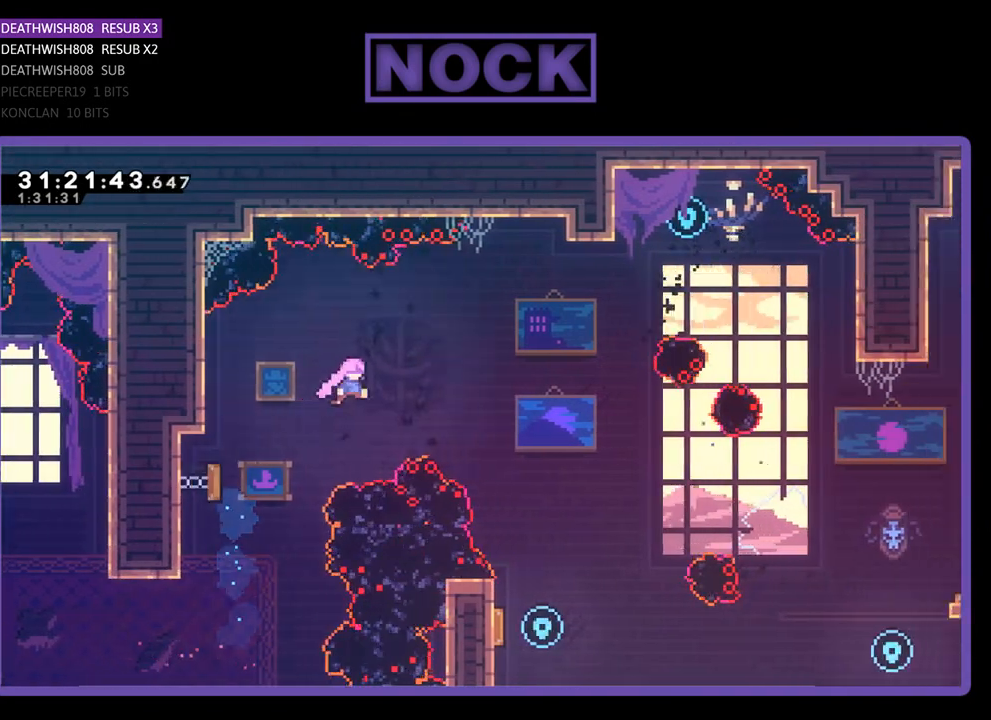
{"buttons": ["R2"], "left_stick": "center", "events": [[467, "DPAD_RIGHT", "up"]]}
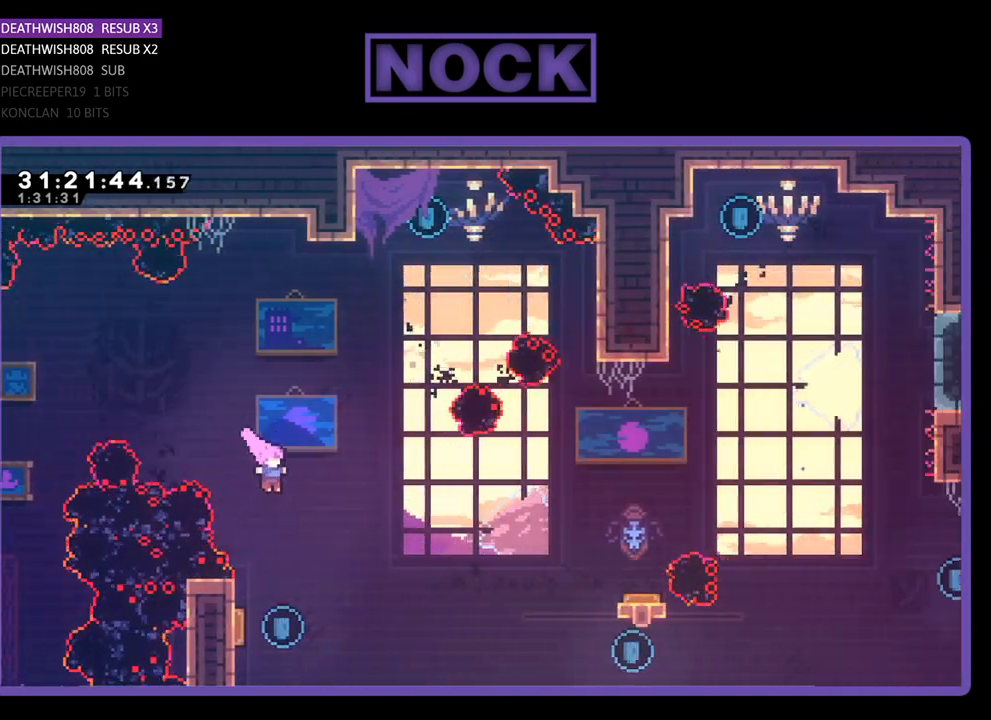
{"buttons": ["R2"], "left_stick": "center", "events": [[200, "DPAD_LEFT", "down"], [433, "DPAD_LEFT", "up"]]}
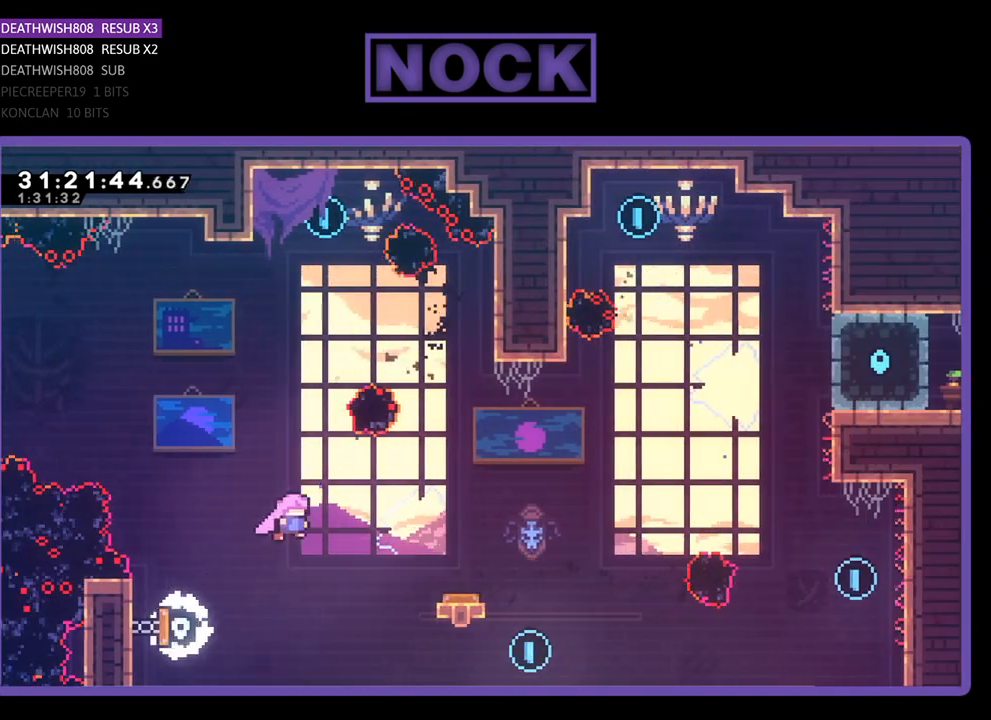
{"buttons": ["CIRCLE", "R2", "DPAD_UP"], "left_stick": "center", "events": [[33, "DPAD_RIGHT", "down"], [400, "DPAD_UP", "down"], [433, "CIRCLE", "down"], [433, "DPAD_RIGHT", "up"]]}
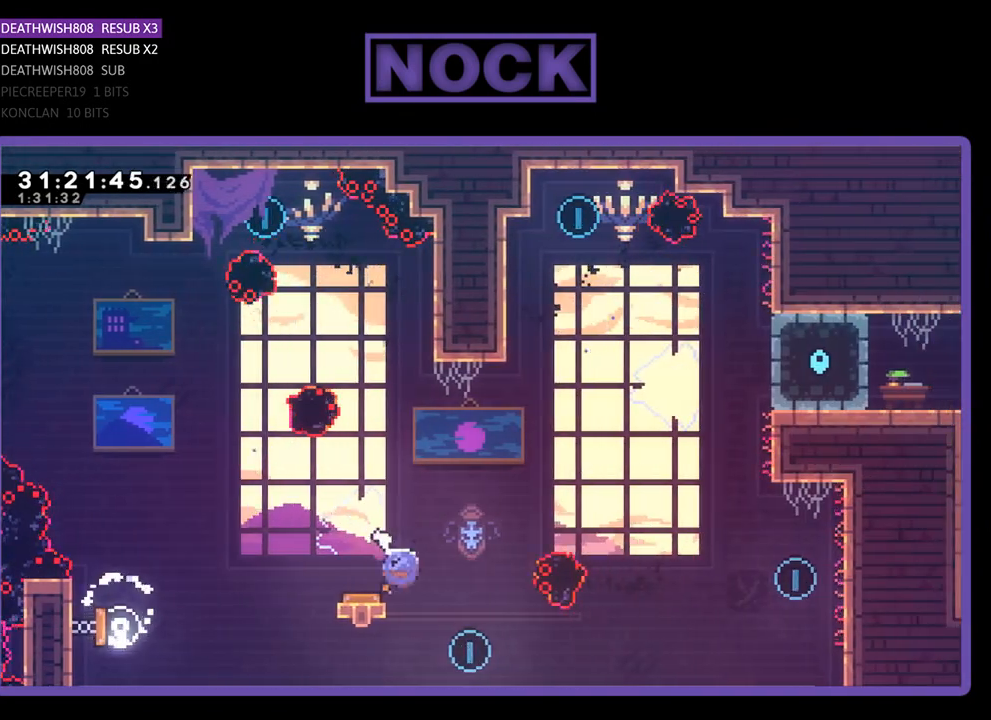
{"buttons": ["DPAD_RIGHT"], "left_stick": "center", "events": [[67, "DPAD_RIGHT", "down"], [100, "CIRCLE", "up"], [100, "DPAD_UP", "up"], [267, "DPAD_RIGHT", "up"], [433, "DPAD_RIGHT", "down"], [433, "R2", "up"]]}
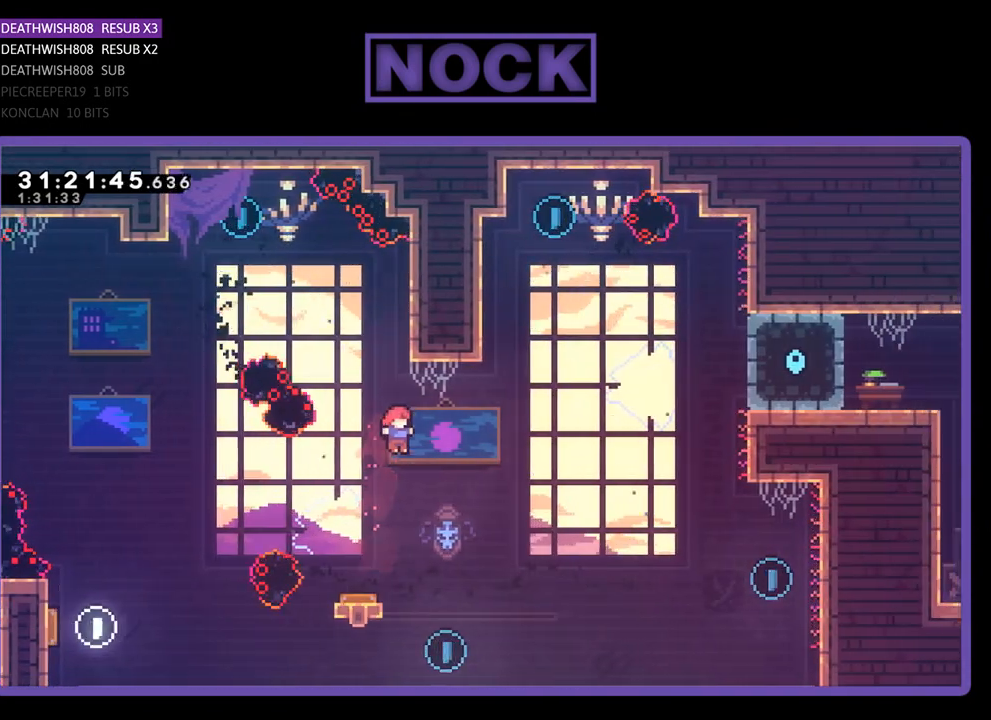
{"buttons": ["R2"], "left_stick": "center", "events": [[67, "DPAD_RIGHT", "up"], [133, "DPAD_RIGHT", "down"], [300, "DPAD_RIGHT", "up"], [400, "R2", "down"]]}
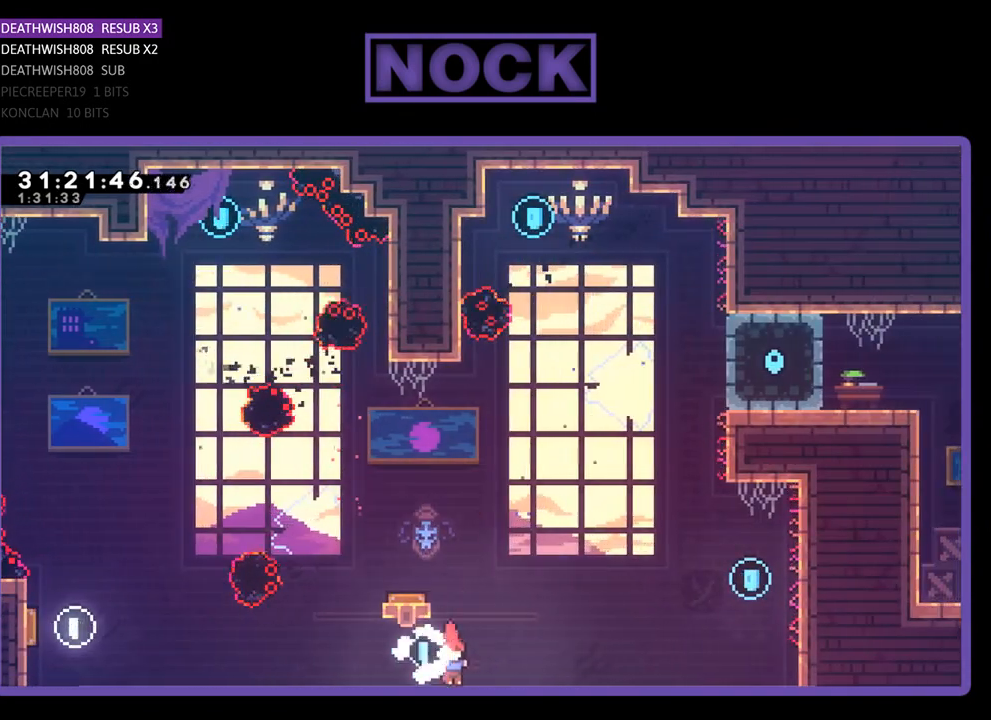
{"buttons": ["CIRCLE", "R2", "DPAD_UP", "DPAD_RIGHT"], "left_stick": "center", "events": [[67, "CIRCLE", "down"], [67, "DPAD_UP", "down"], [367, "CIRCLE", "up"], [433, "CIRCLE", "down"], [467, "DPAD_RIGHT", "down"]]}
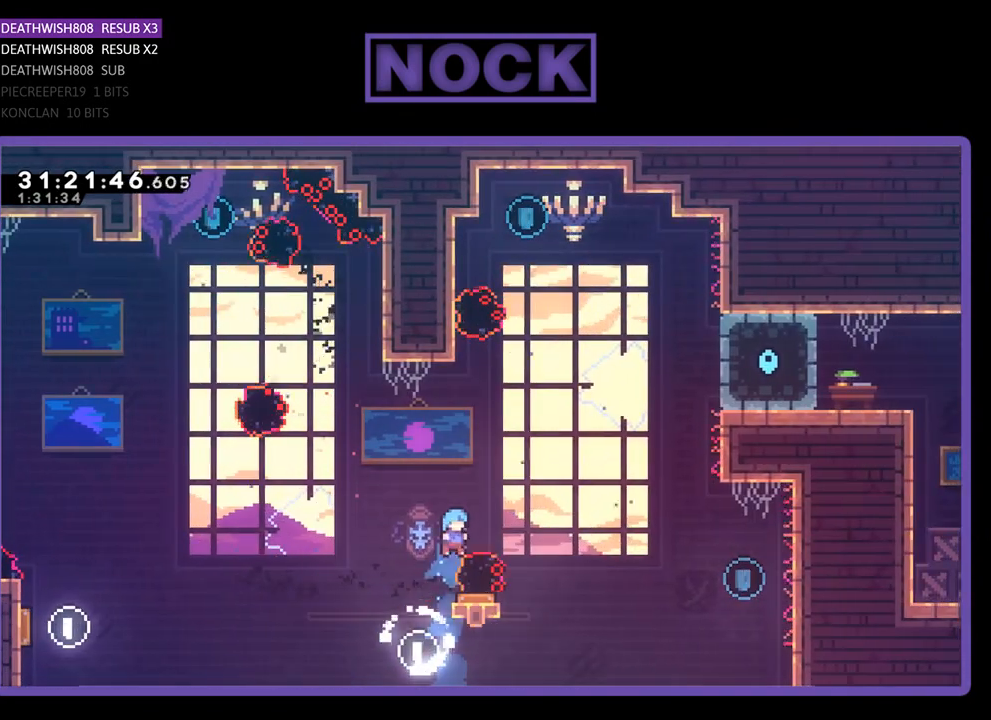
{"buttons": ["R2"], "left_stick": "center", "events": [[33, "DPAD_RIGHT", "up"], [67, "CIRCLE", "up"], [100, "DPAD_UP", "up"], [367, "DPAD_RIGHT", "down"], [500, "DPAD_RIGHT", "up"]]}
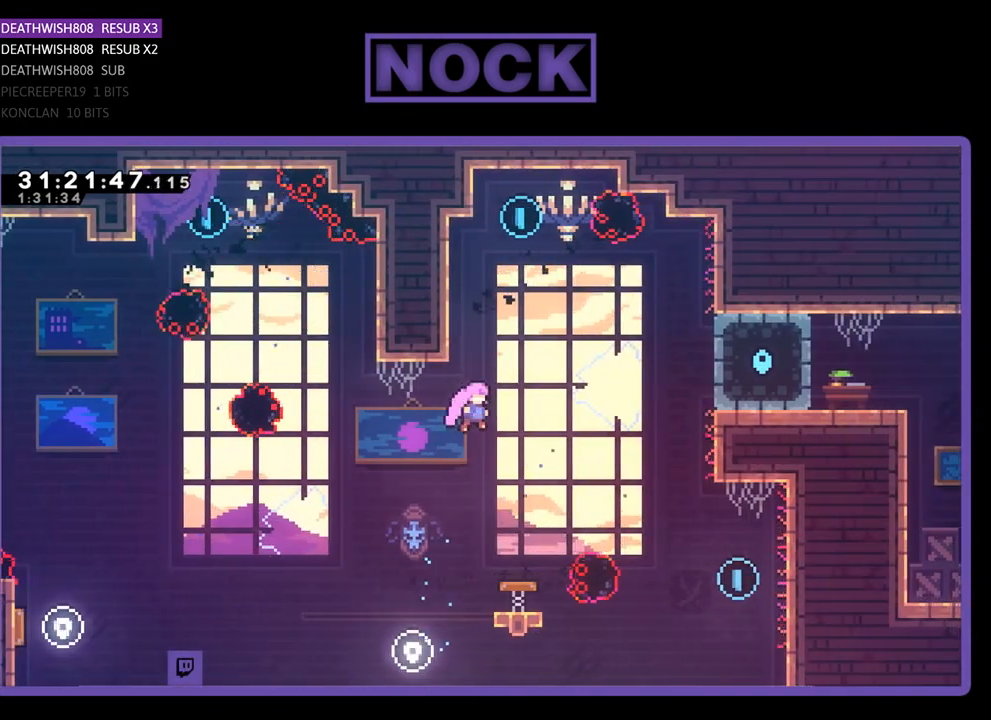
{"buttons": ["R2", "DPAD_UP"], "left_stick": "center", "events": [[200, "DPAD_RIGHT", "down"], [333, "CIRCLE", "down"], [333, "DPAD_RIGHT", "up"], [333, "DPAD_UP", "down"], [367, "DPAD_UP", "up"], [400, "DPAD_UP", "down"], [500, "CIRCLE", "up"]]}
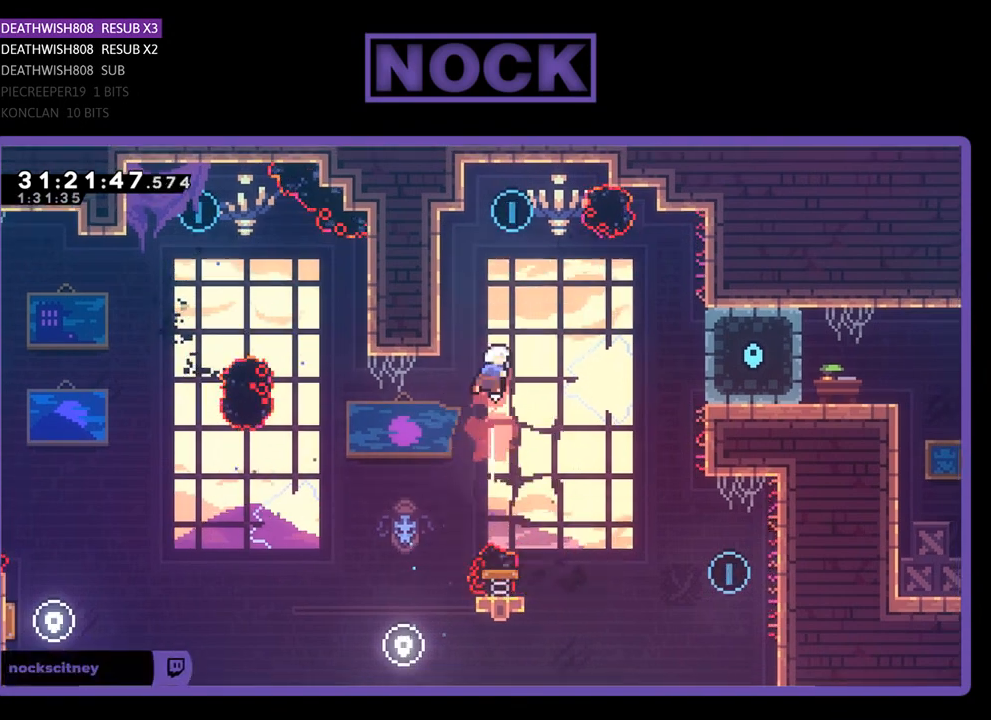
{"buttons": ["R2", "DPAD_LEFT"], "left_stick": "center", "events": [[33, "DPAD_UP", "up"], [467, "DPAD_LEFT", "down"]]}
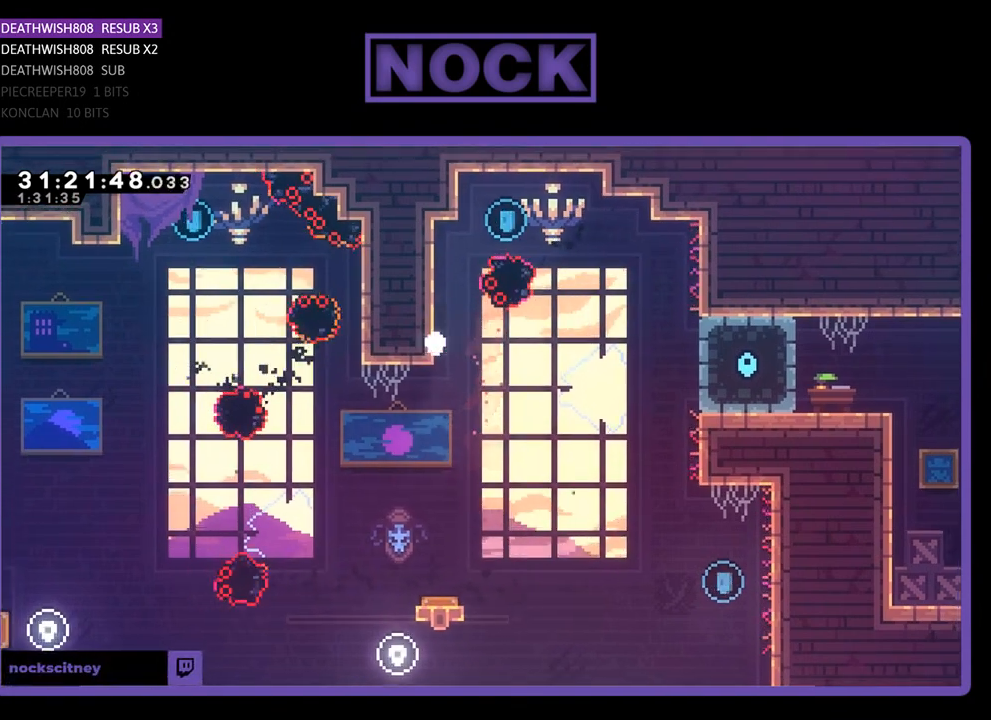
{"buttons": [], "left_stick": "center", "events": [[100, "DPAD_LEFT", "up"], [133, "R2", "up"]]}
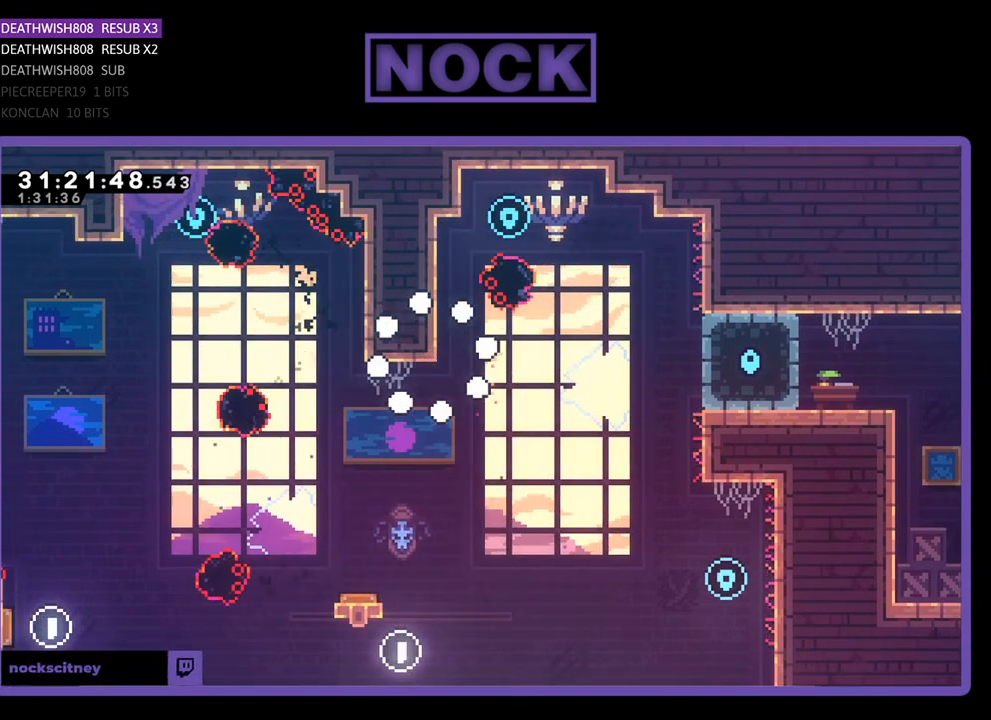
{"buttons": [], "left_stick": "center", "events": []}
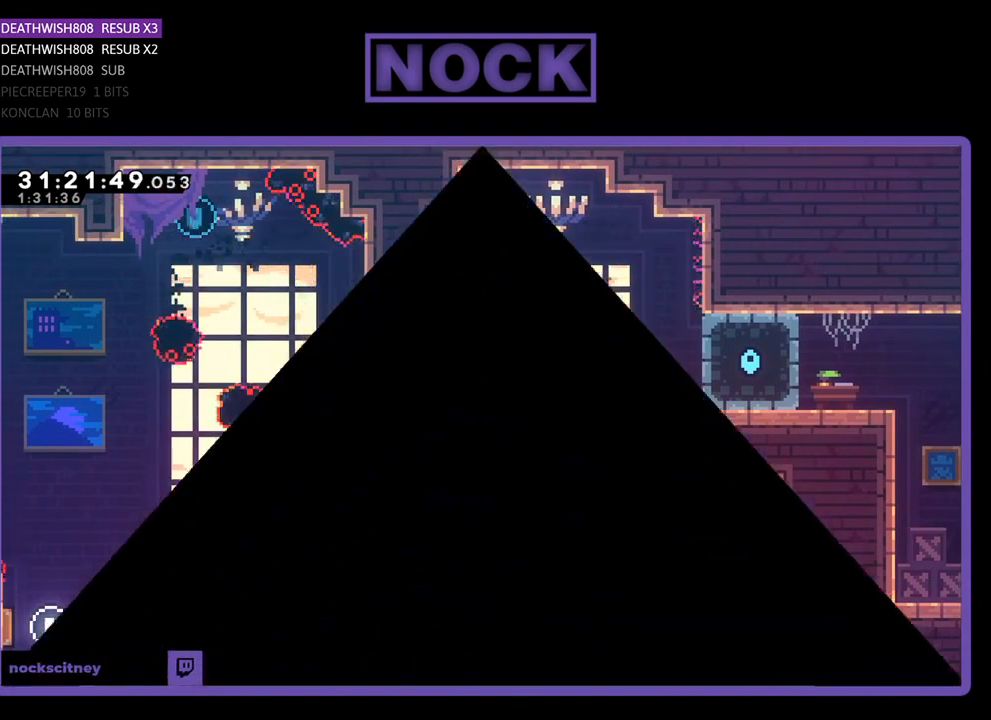
{"buttons": ["R2", "DPAD_RIGHT"], "left_stick": "center", "events": [[200, "R2", "down"], [333, "DPAD_RIGHT", "down"]]}
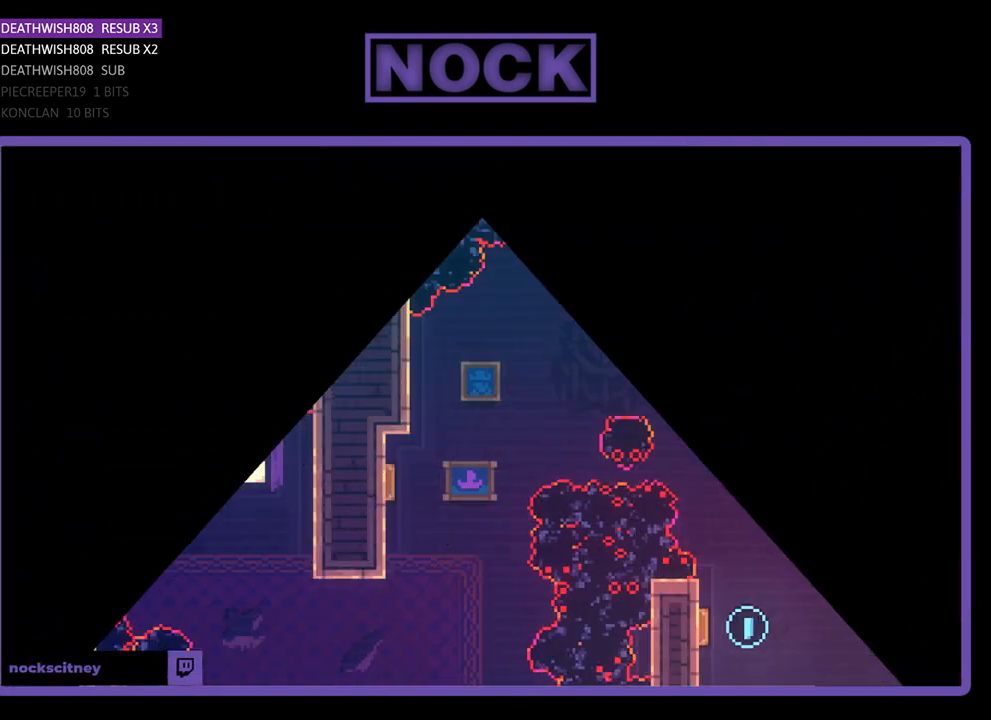
{"buttons": ["CROSS", "R2", "DPAD_RIGHT"], "left_stick": "center", "events": [[433, "CROSS", "down"]]}
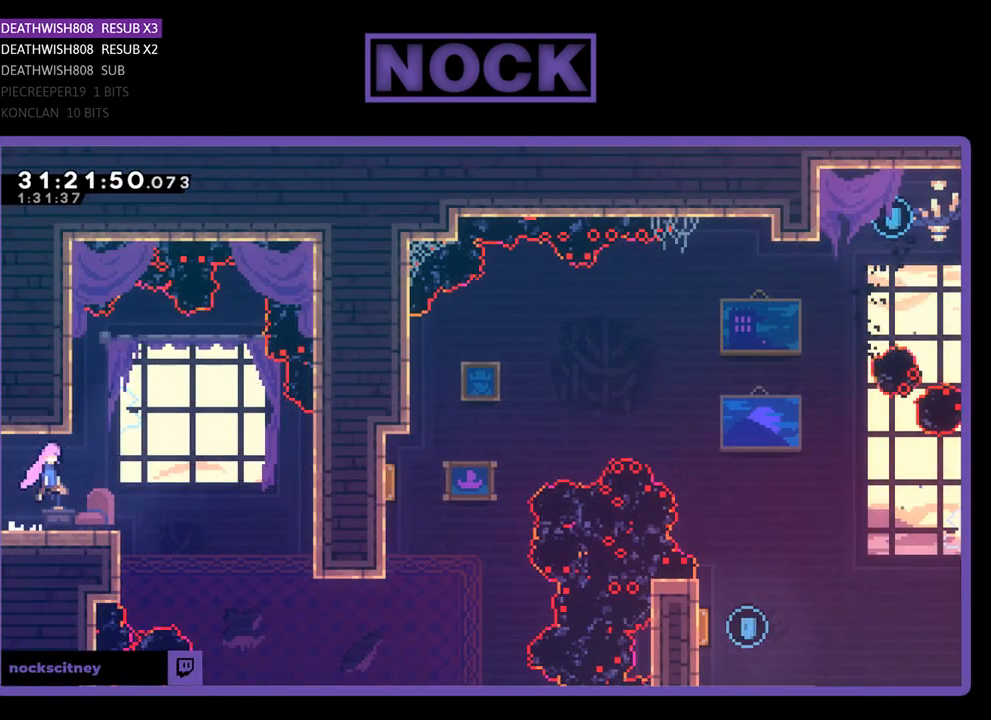
{"buttons": ["CROSS", "R2", "DPAD_RIGHT"], "left_stick": "center", "events": []}
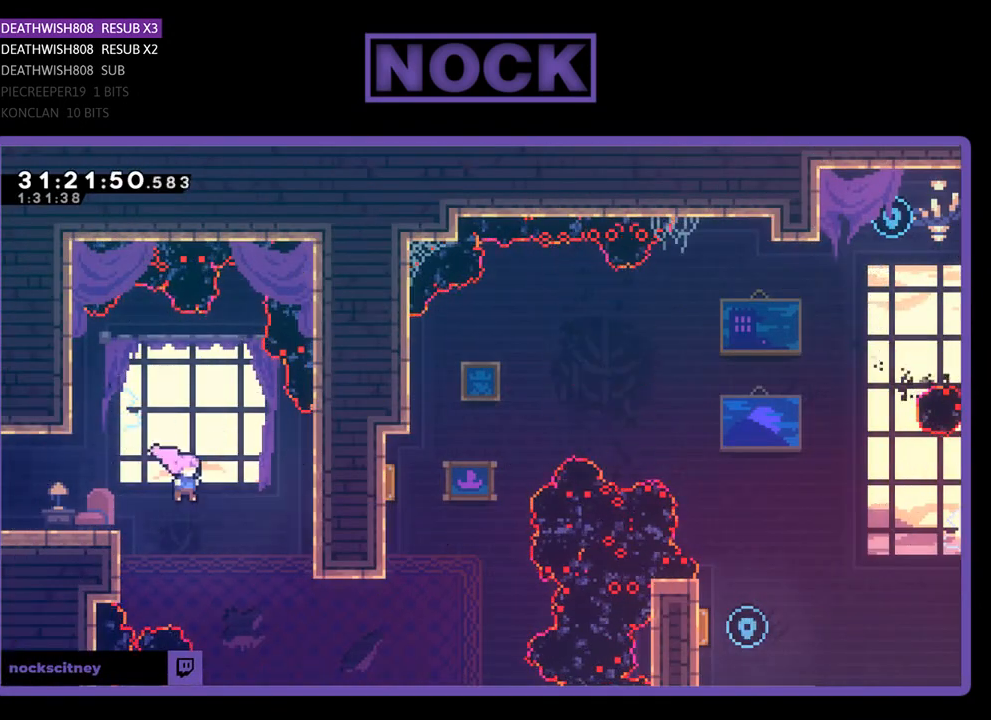
{"buttons": ["R2", "DPAD_UP"], "left_stick": "center", "events": [[100, "CROSS", "up"], [300, "CIRCLE", "down"], [400, "DPAD_UP", "down"], [467, "DPAD_RIGHT", "up"], [500, "CIRCLE", "up"]]}
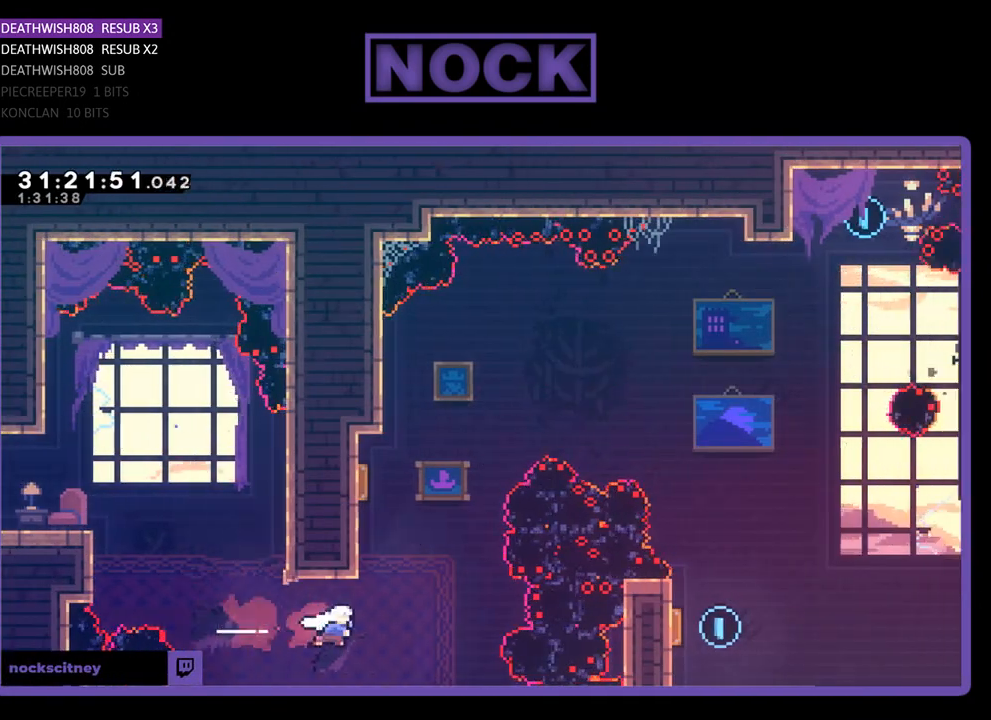
{"buttons": ["CIRCLE", "R2", "DPAD_UP", "DPAD_LEFT"], "left_stick": "center", "events": [[133, "CIRCLE", "down"], [300, "DPAD_LEFT", "down"]]}
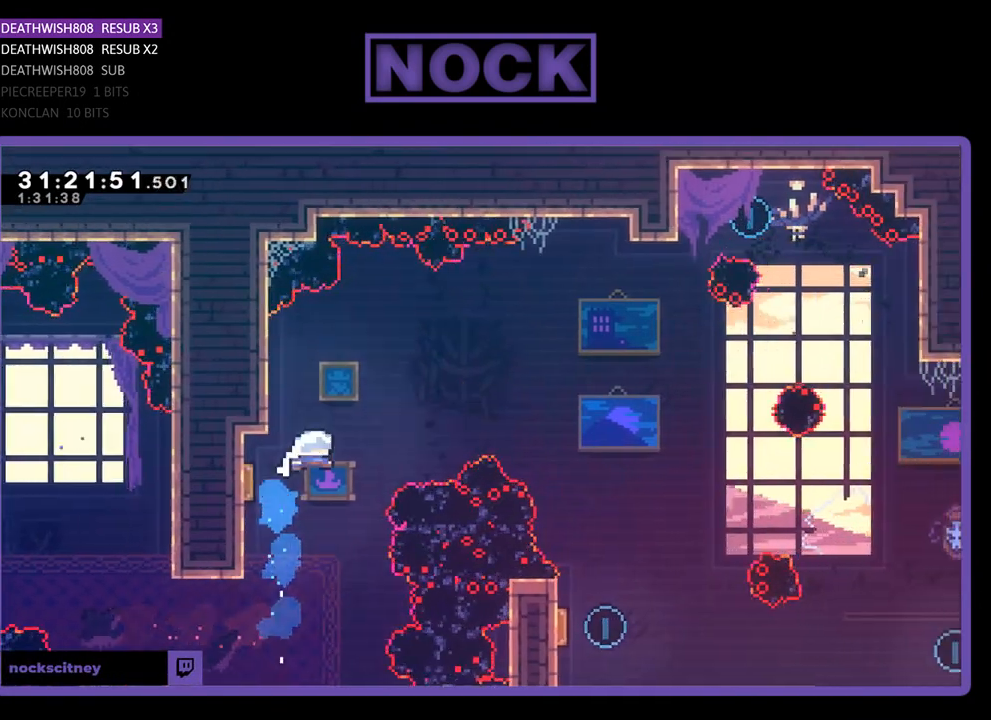
{"buttons": ["R2", "DPAD_RIGHT"], "left_stick": "center", "events": [[67, "CIRCLE", "up"], [200, "DPAD_LEFT", "up"], [200, "DPAD_RIGHT", "down"], [200, "DPAD_UP", "up"]]}
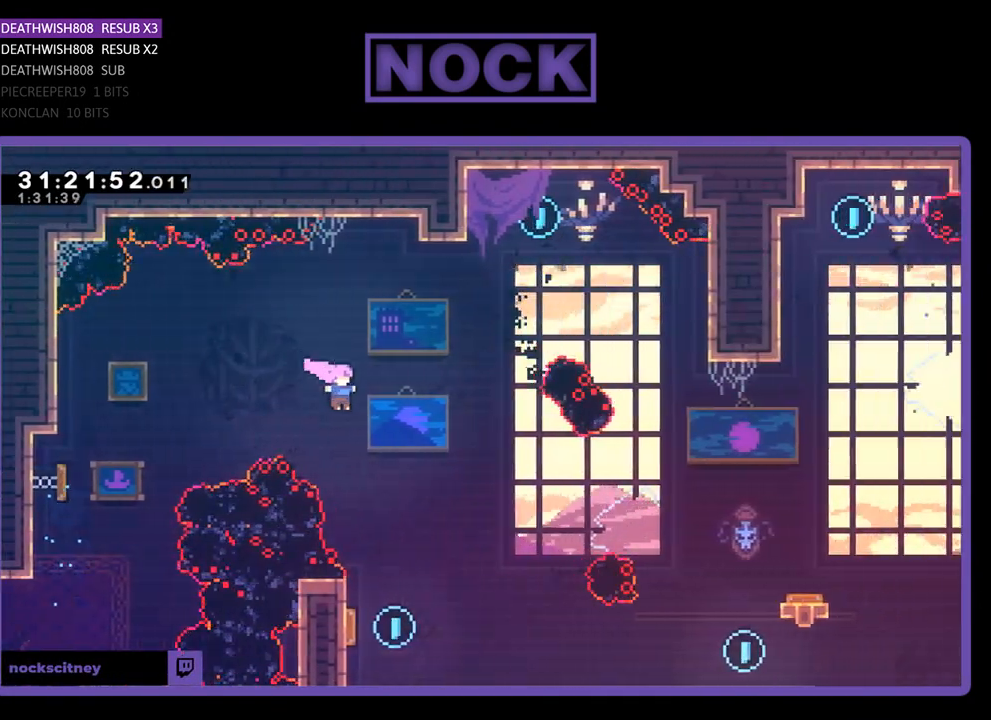
{"buttons": ["R2"], "left_stick": "center", "events": [[67, "DPAD_RIGHT", "up"], [367, "DPAD_LEFT", "down"], [500, "DPAD_LEFT", "up"]]}